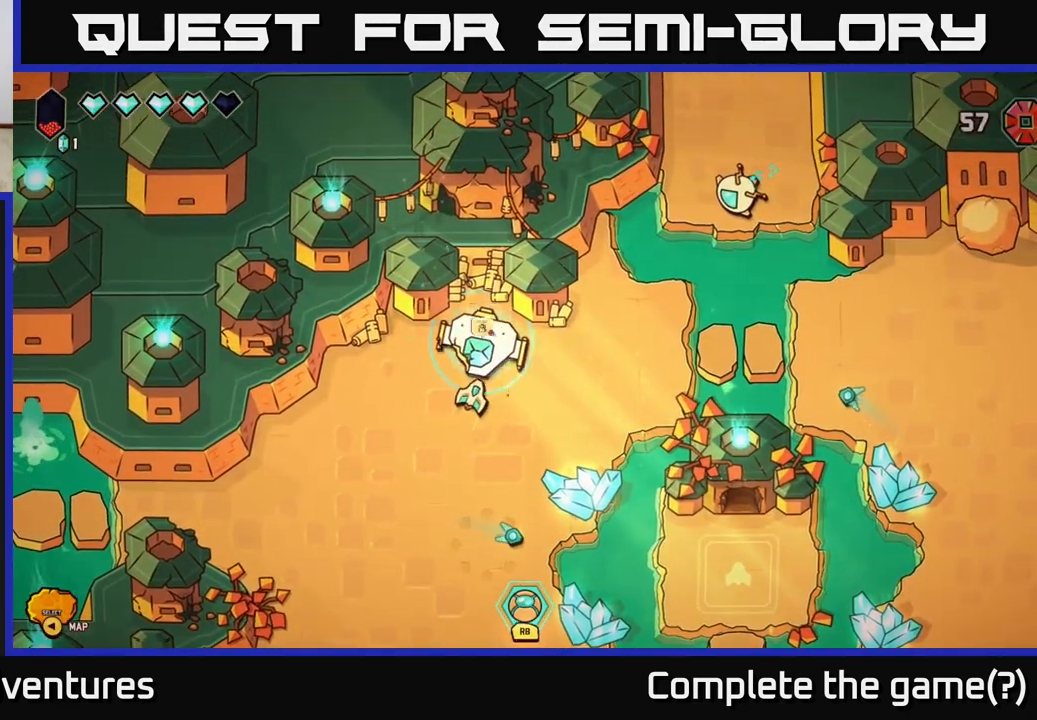
Gameplay with a controller (Xbox layout); each line is a JSON object with the inputs held at the frame after it. "events" lists button and stick changes between this image and that frame as [ms after this image, input, new state], when the widget could be followed in between.
{"buttons": [], "left_stick": "center", "right_stick": "center", "events": []}
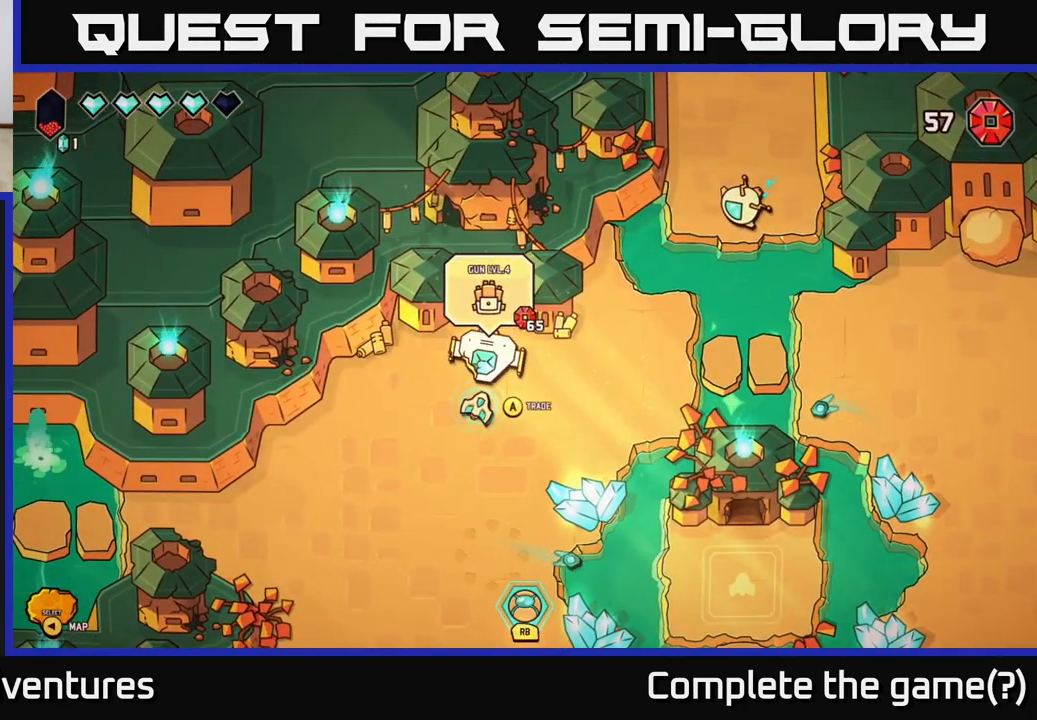
{"buttons": [], "left_stick": "center", "right_stick": "center", "events": []}
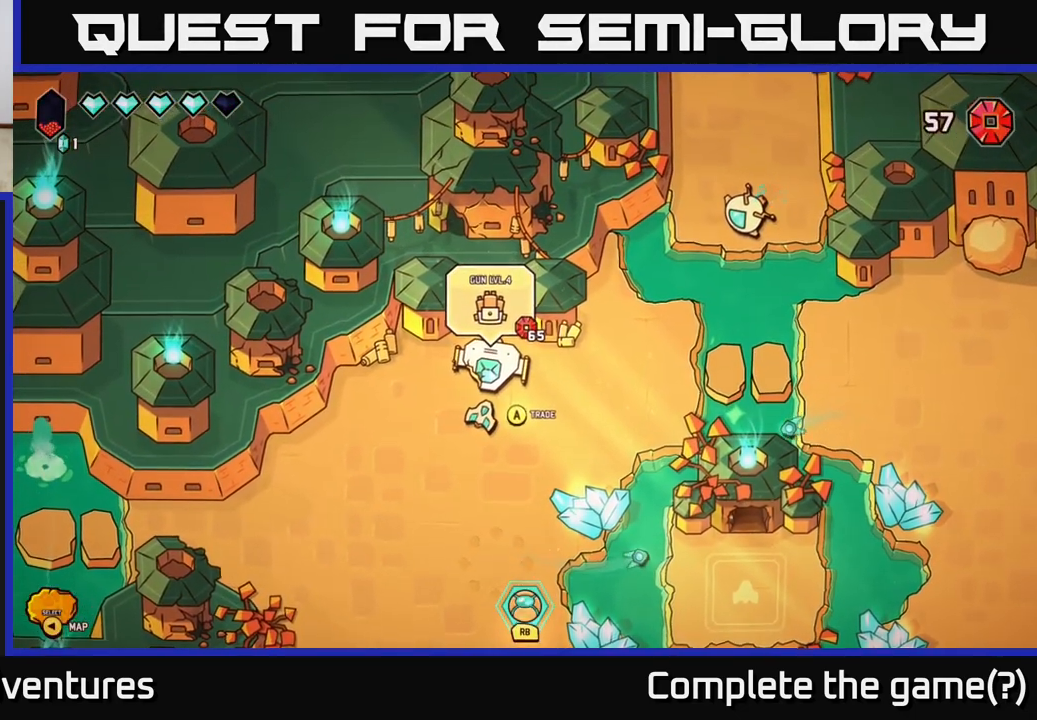
{"buttons": [], "left_stick": "center", "right_stick": "center", "events": []}
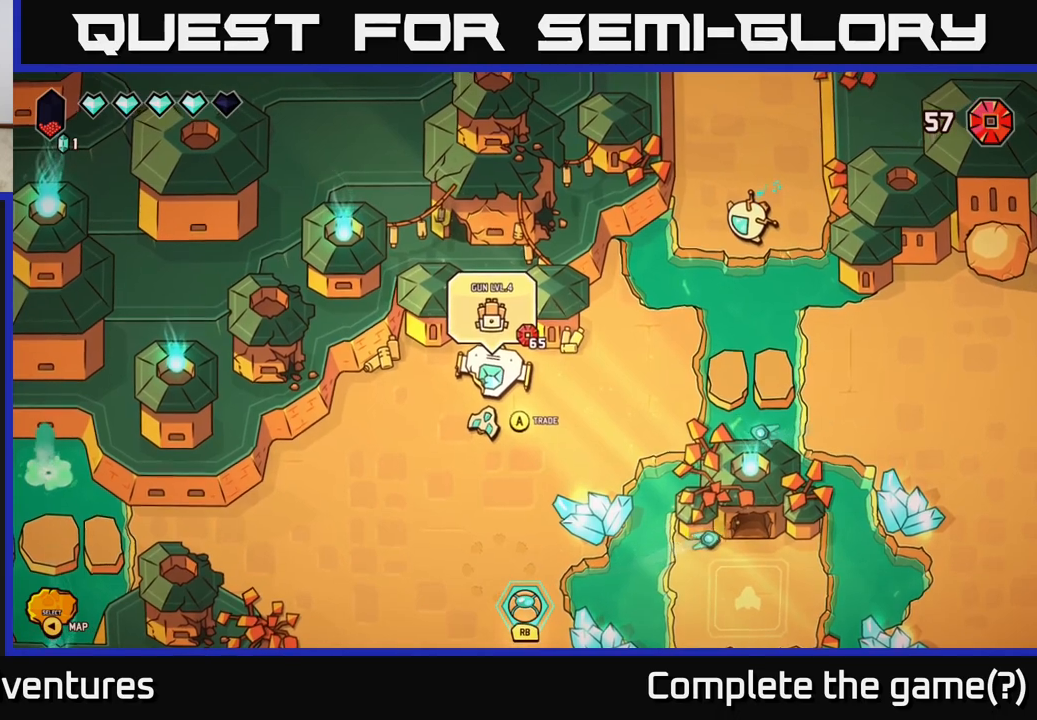
{"buttons": [], "left_stick": "down-left", "right_stick": "center", "events": [[367, "left_stick", "down-left"]]}
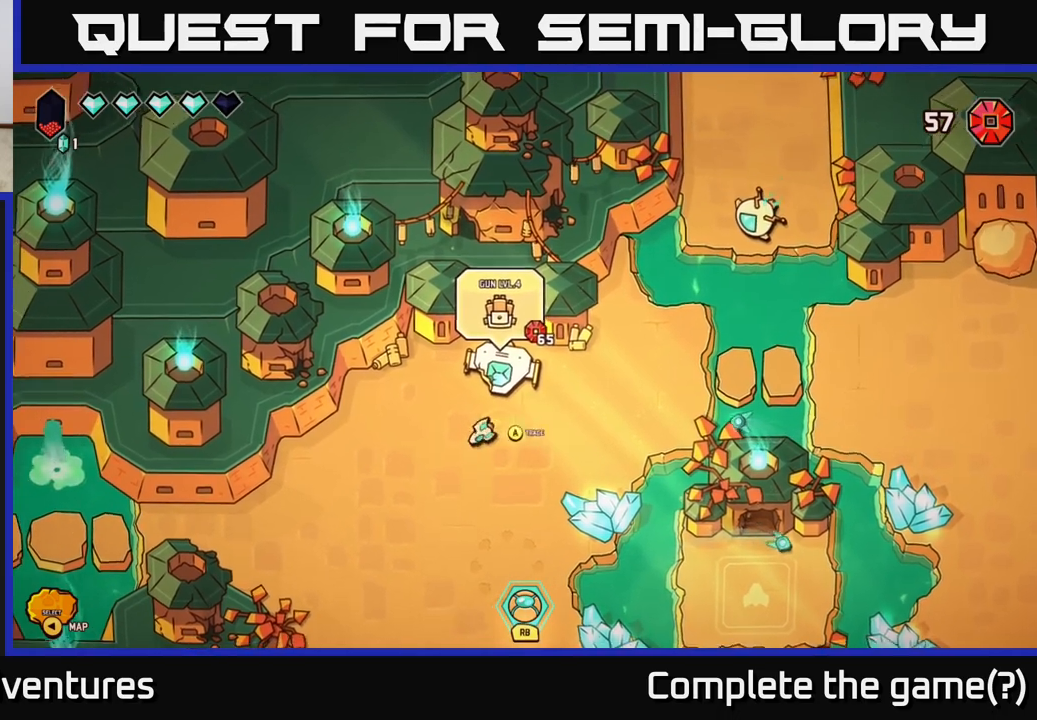
{"buttons": [], "left_stick": "left", "right_stick": "center", "events": [[317, "left_stick", "left"]]}
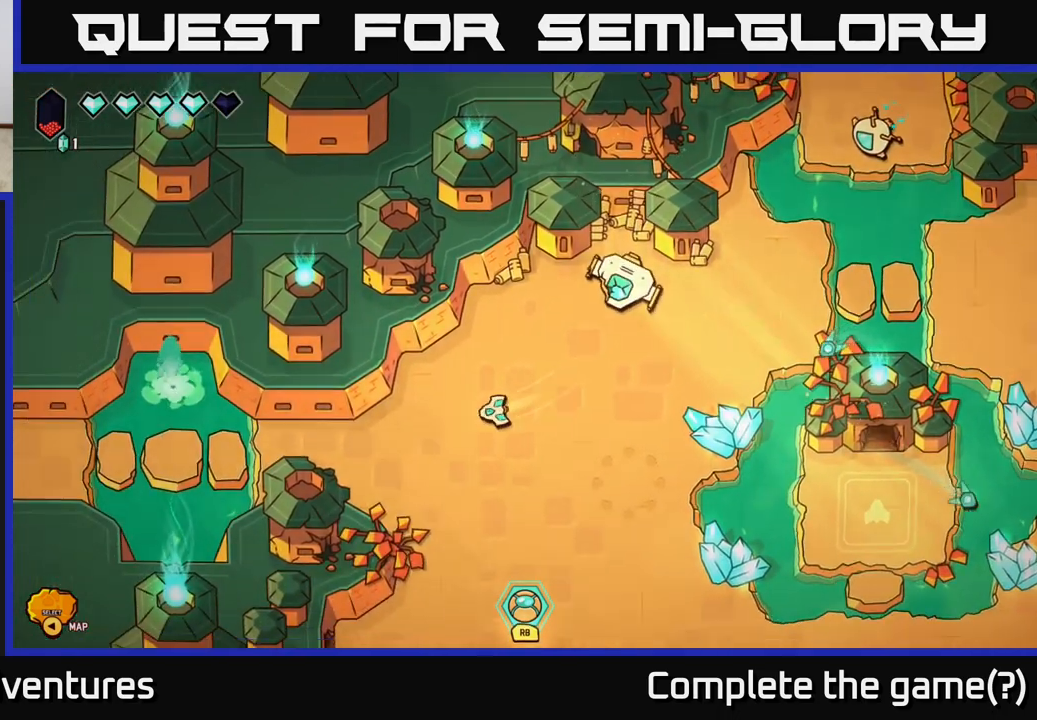
{"buttons": [], "left_stick": "center", "right_stick": "center", "events": [[50, "left_stick", "center"], [200, "SELECT", "down"], [333, "SELECT", "up"]]}
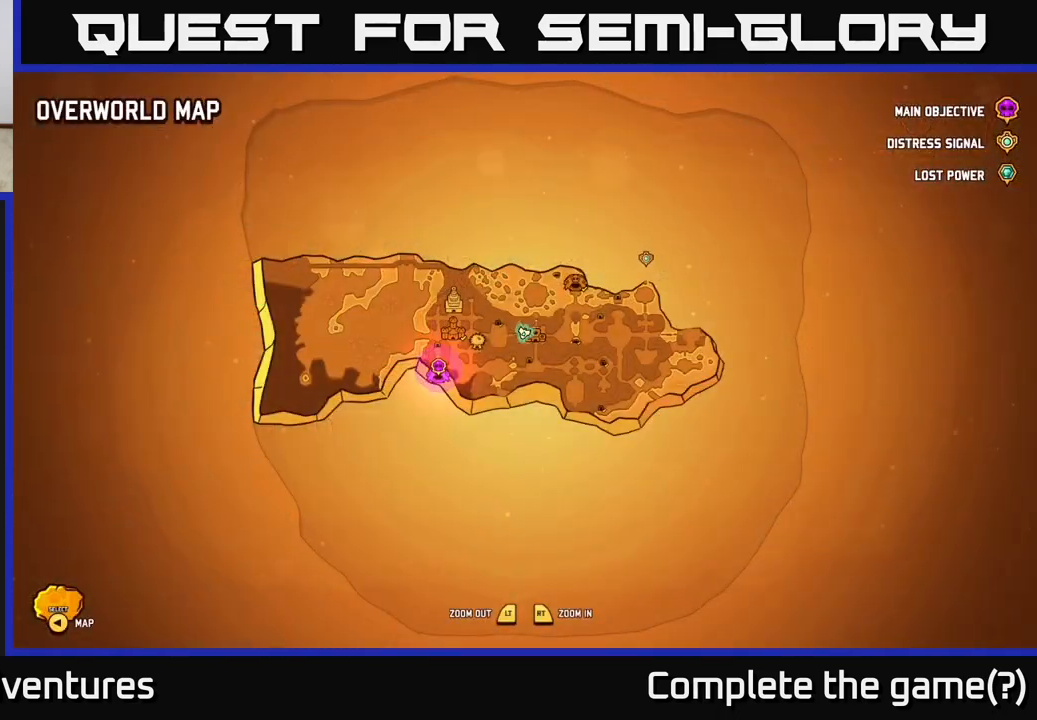
{"buttons": [], "left_stick": "up", "right_stick": "center", "events": [[367, "left_stick", "up"]]}
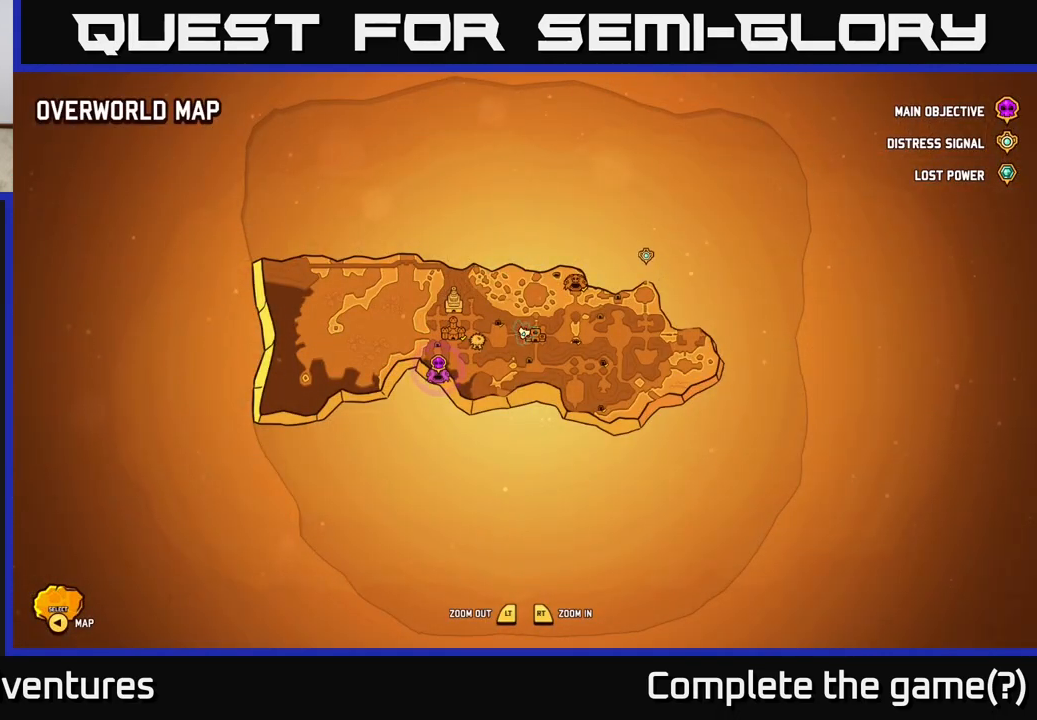
{"buttons": [], "left_stick": "center", "right_stick": "center", "events": [[67, "left_stick", "center"]]}
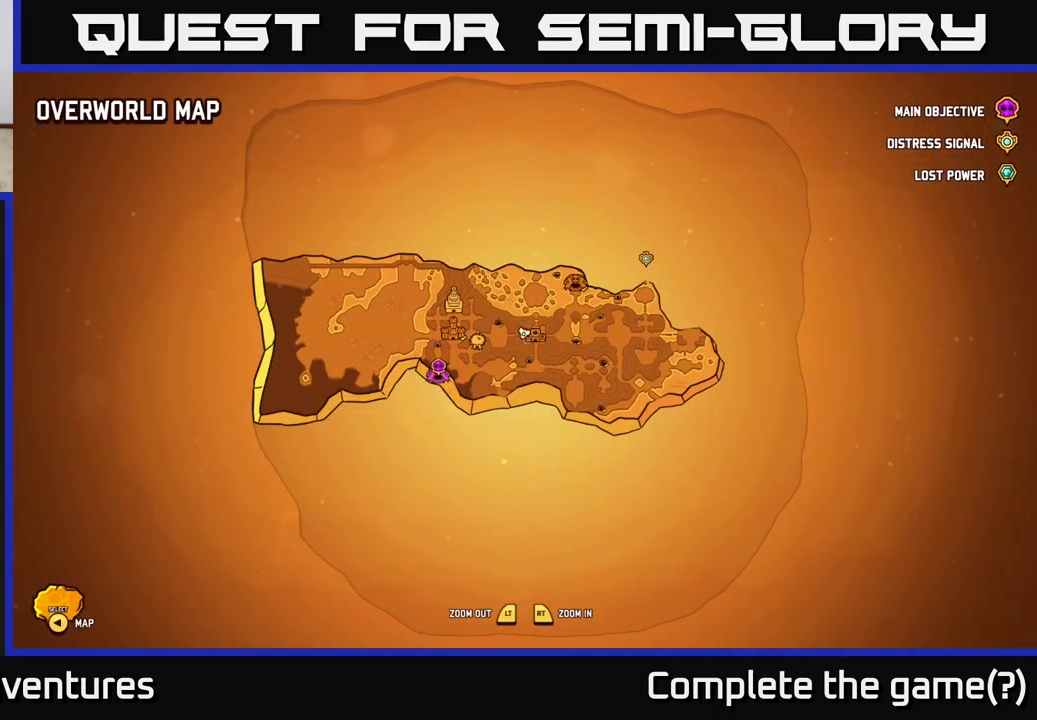
{"buttons": [], "left_stick": "center", "right_stick": "center", "events": []}
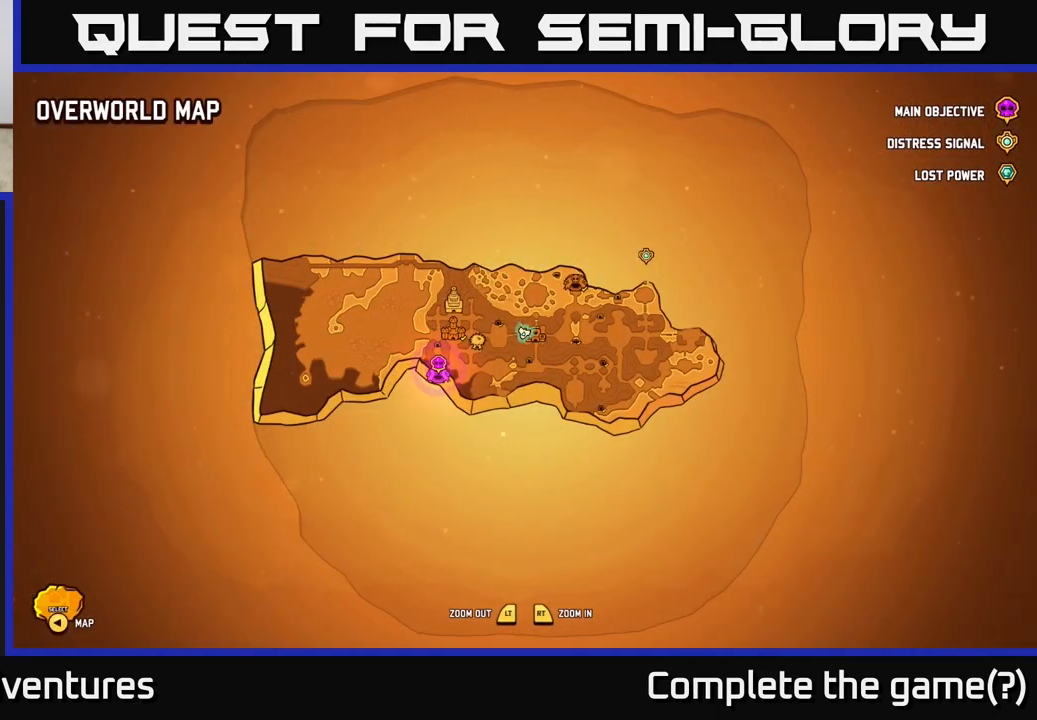
{"buttons": [], "left_stick": "center", "right_stick": "center", "events": [[50, "right_stick", "down"], [317, "right_stick", "center"]]}
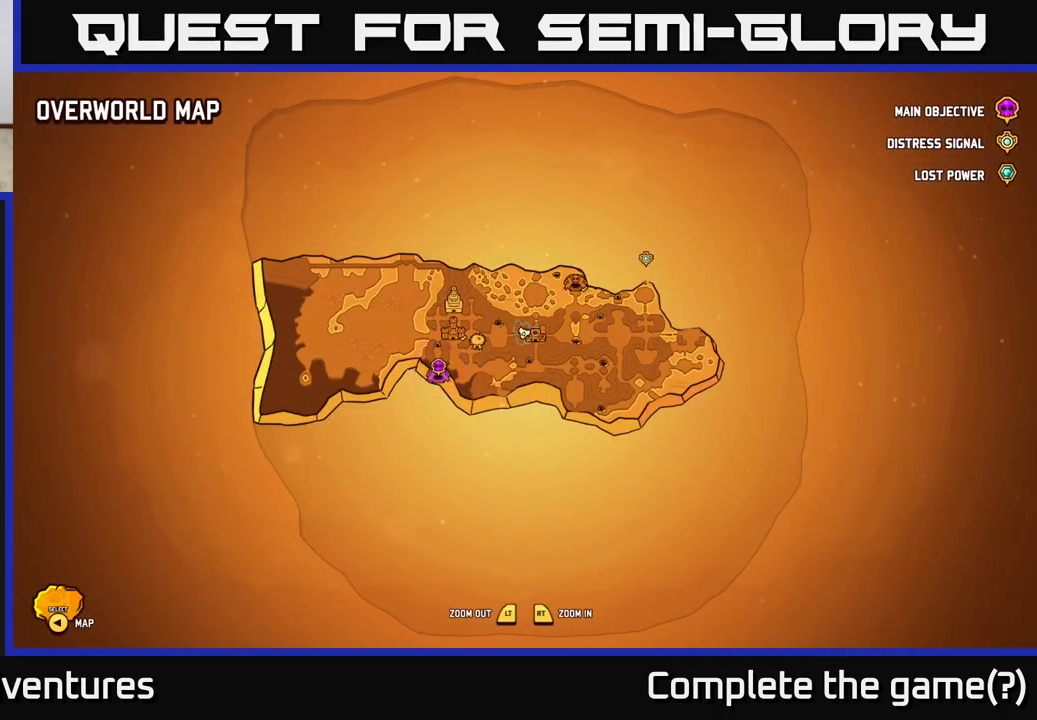
{"buttons": [], "left_stick": "center", "right_stick": "center", "events": []}
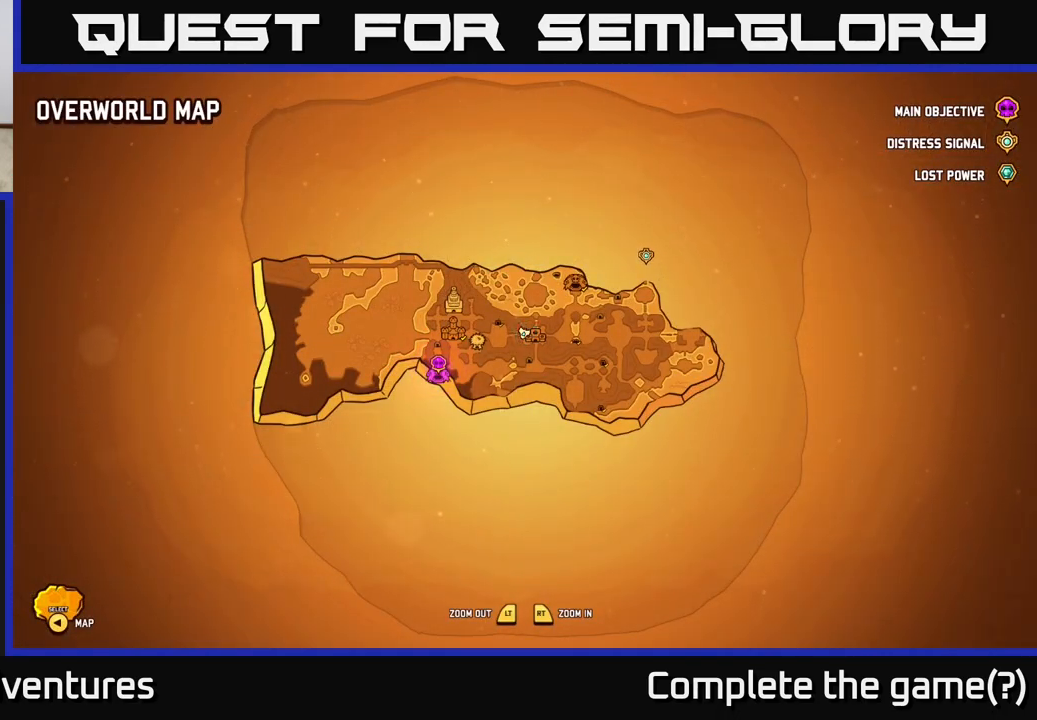
{"buttons": [], "left_stick": "center", "right_stick": "center", "events": []}
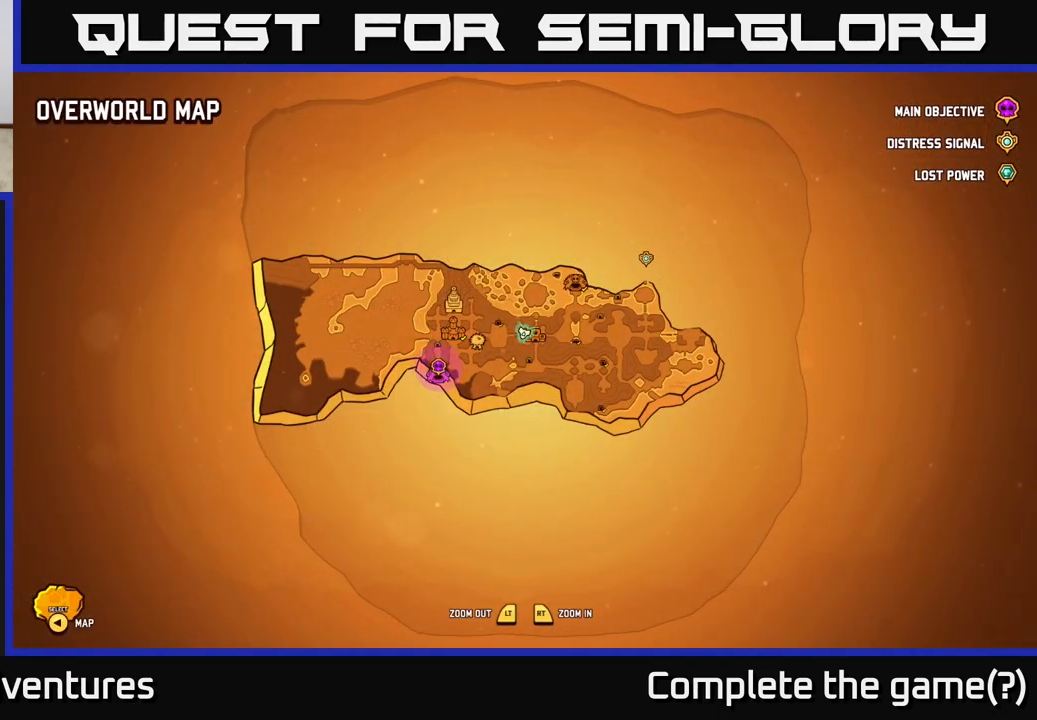
{"buttons": [], "left_stick": "center", "right_stick": "center", "events": []}
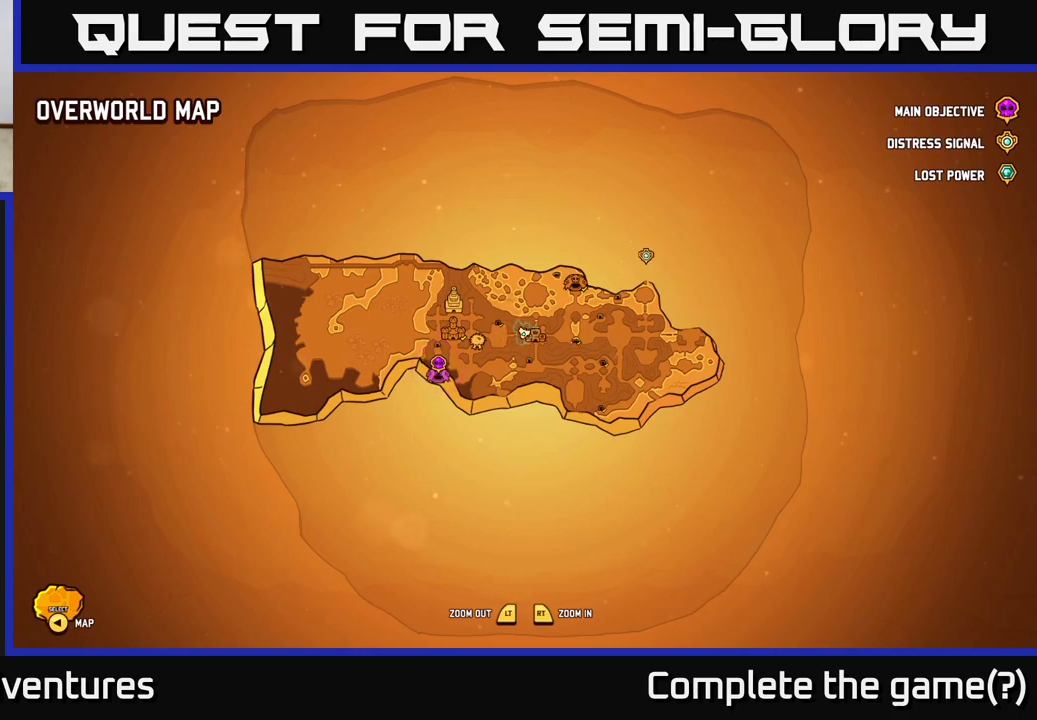
{"buttons": [], "left_stick": "center", "right_stick": "center", "events": []}
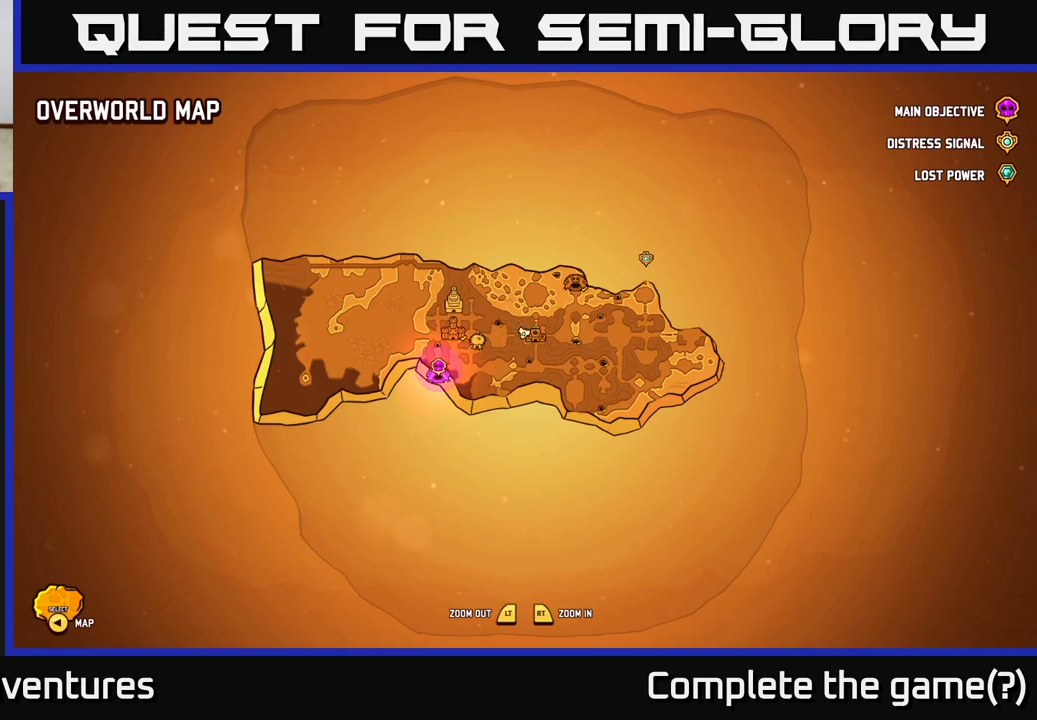
{"buttons": [], "left_stick": "center", "right_stick": "center", "events": []}
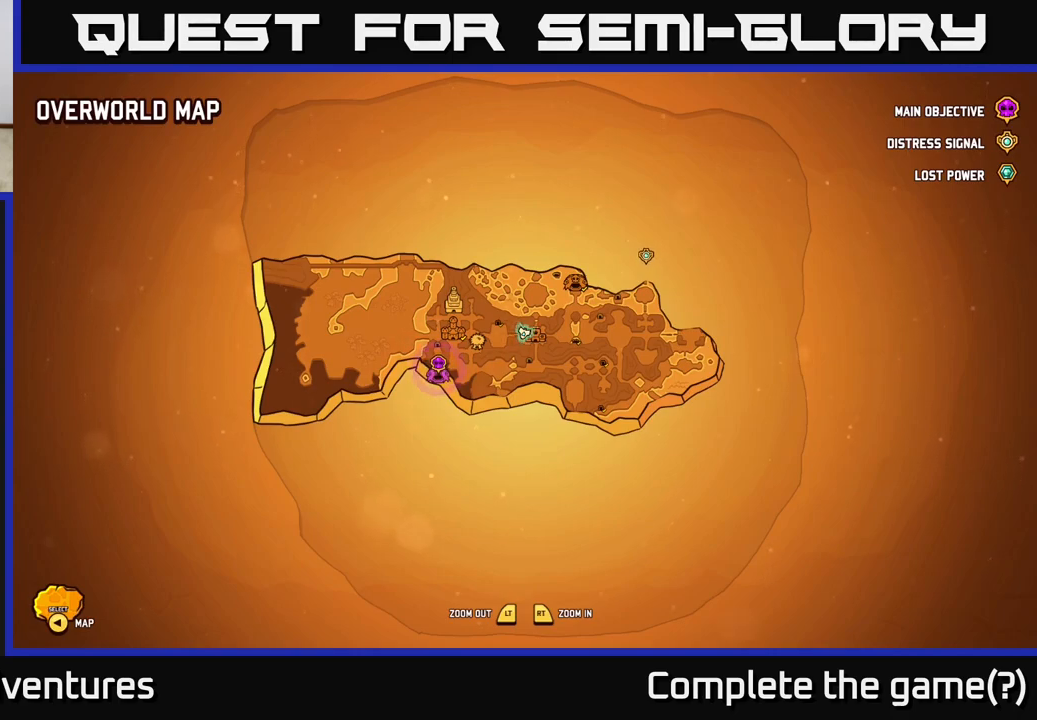
{"buttons": ["SELECT"], "left_stick": "center", "right_stick": "center", "events": [[500, "SELECT", "down"]]}
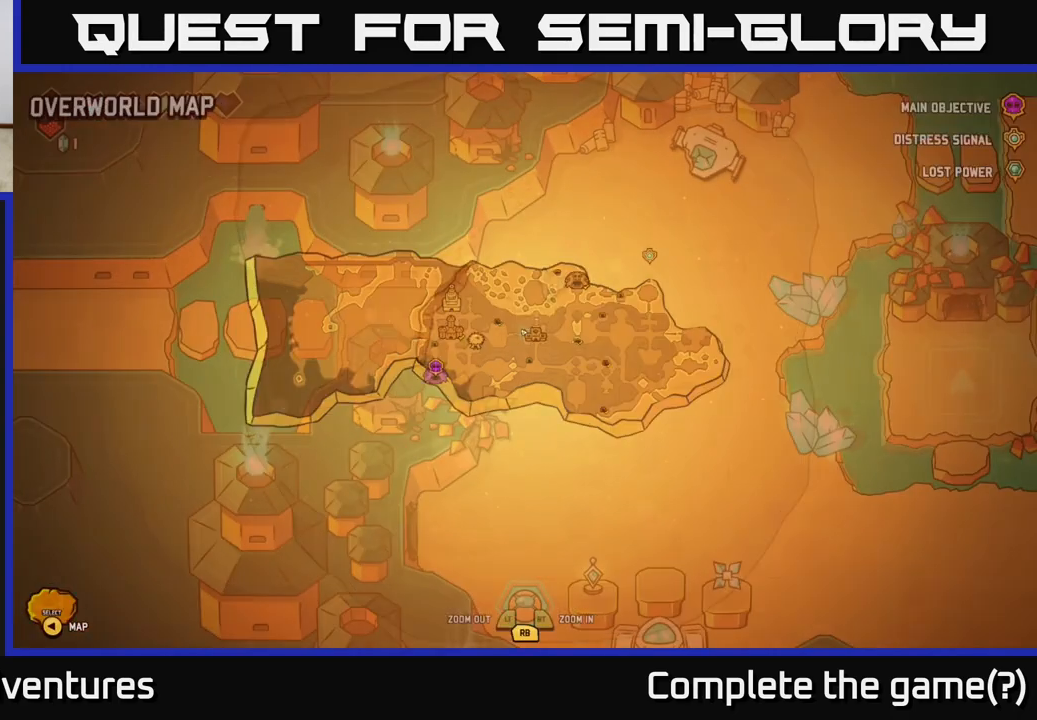
{"buttons": [], "left_stick": "left", "right_stick": "center", "events": [[83, "SELECT", "up"], [167, "left_stick", "left"]]}
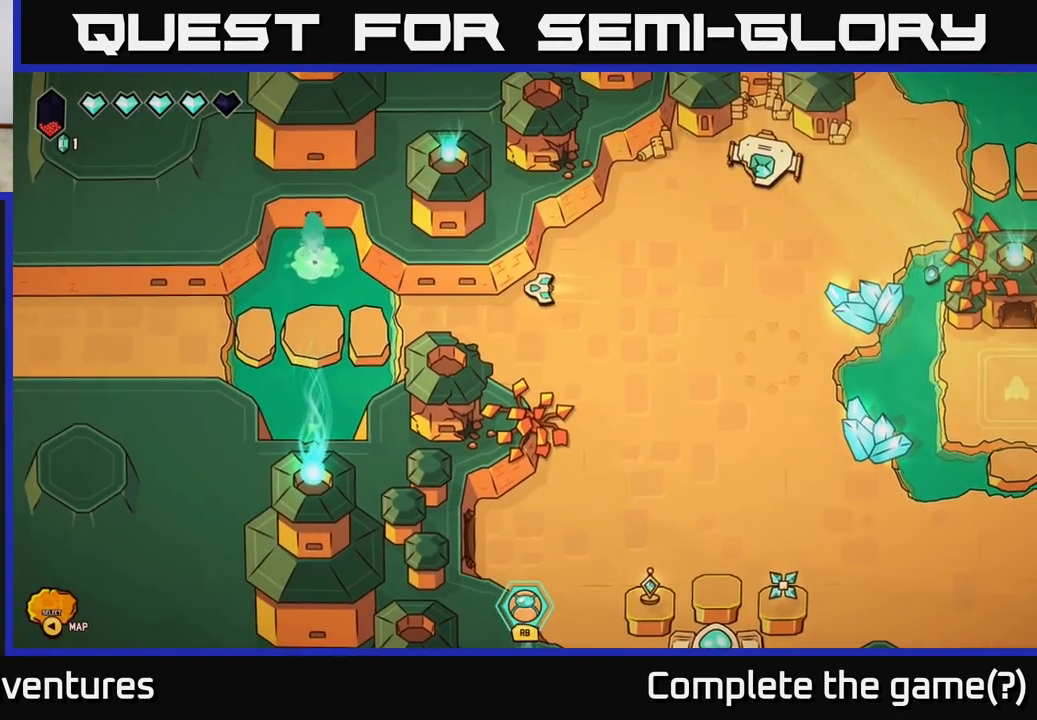
{"buttons": ["L2"], "left_stick": "left", "right_stick": "center", "events": [[100, "left_stick", "down-left"], [233, "left_stick", "left"], [300, "L2", "down"]]}
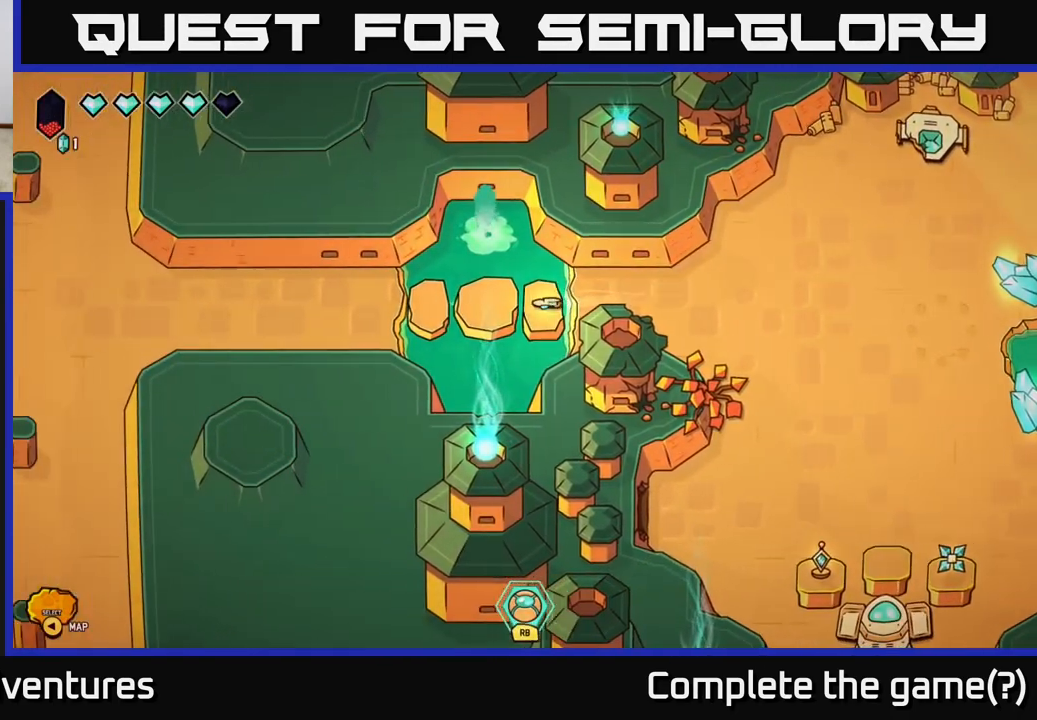
{"buttons": ["L2"], "left_stick": "left", "right_stick": "center", "events": []}
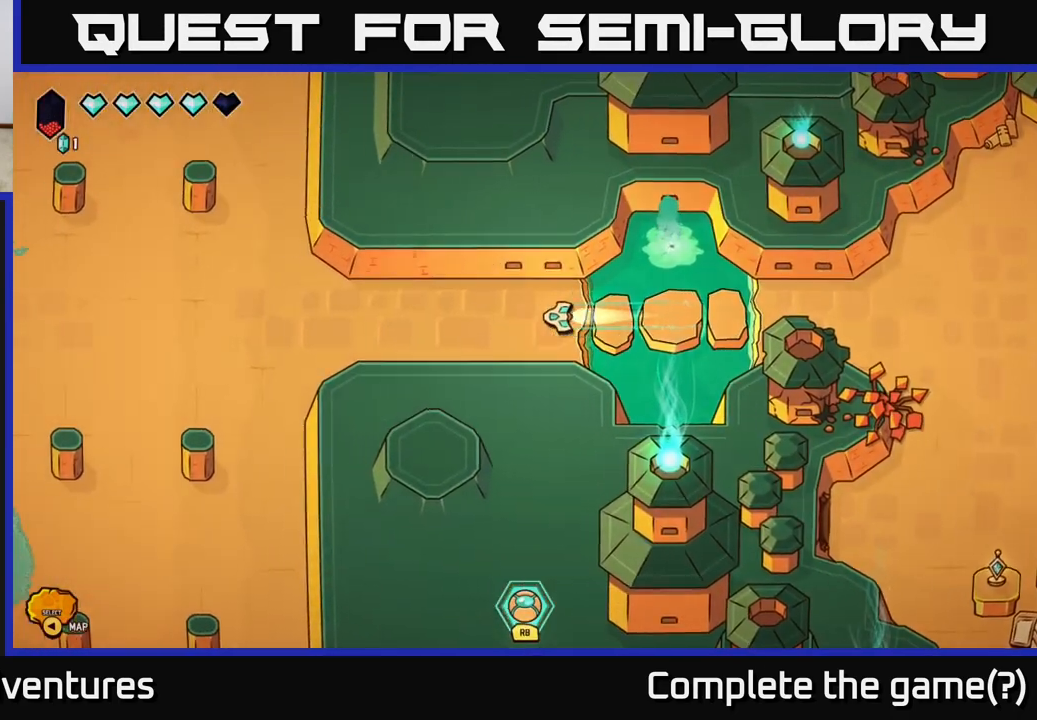
{"buttons": ["L2"], "left_stick": "left", "right_stick": "center", "events": []}
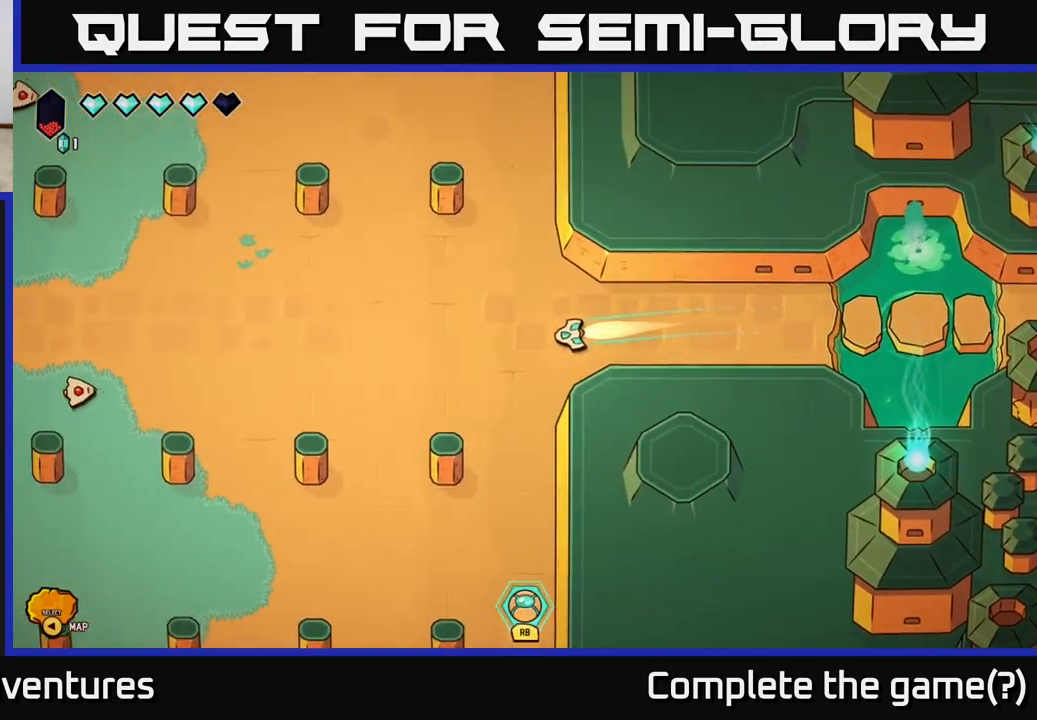
{"buttons": [], "left_stick": "left", "right_stick": "left", "events": [[433, "right_stick", "left"], [450, "L2", "up"]]}
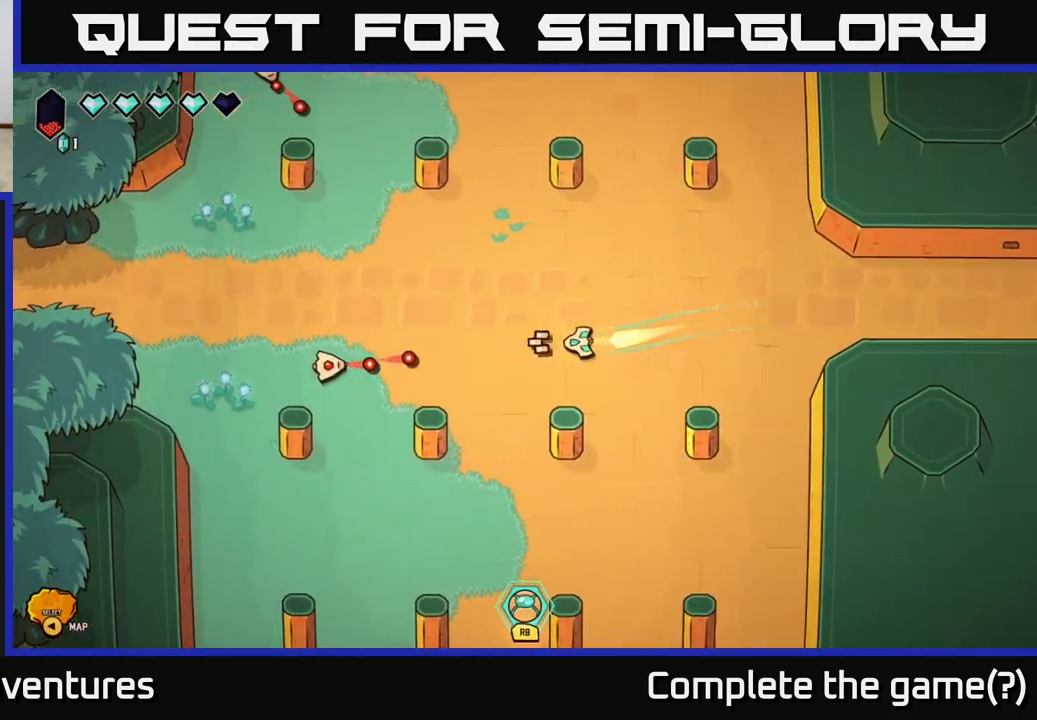
{"buttons": [], "left_stick": "left", "right_stick": "center", "events": [[83, "left_stick", "up-left"], [383, "left_stick", "left"], [383, "right_stick", "center"]]}
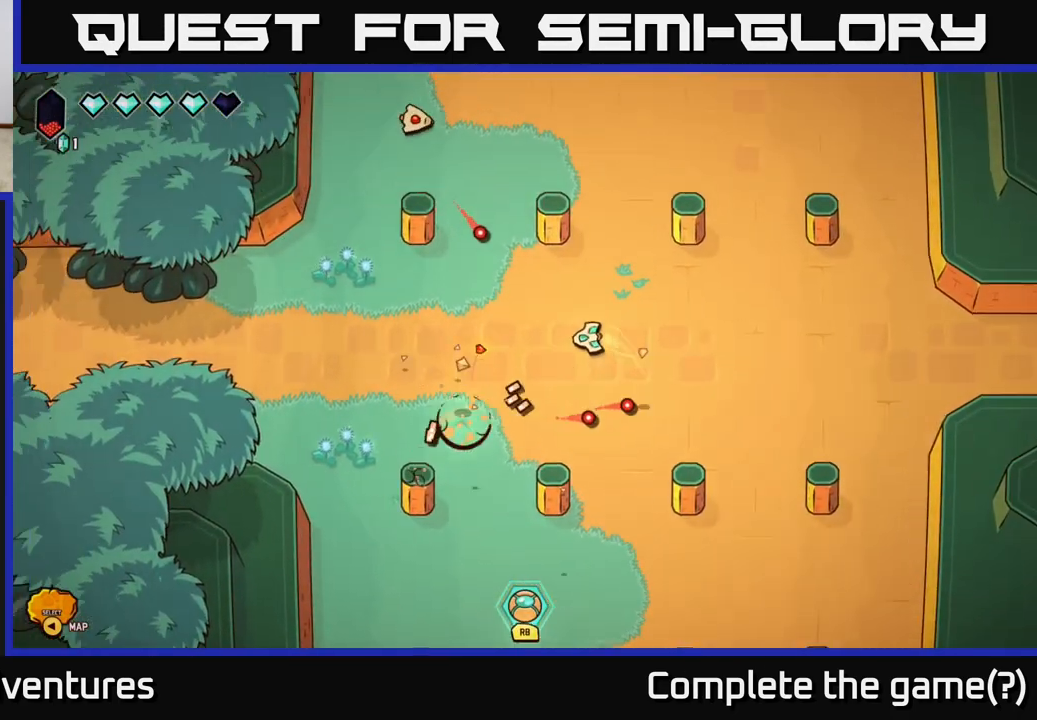
{"buttons": [], "left_stick": "left", "right_stick": "up", "events": [[17, "right_stick", "up-left"], [250, "right_stick", "up"]]}
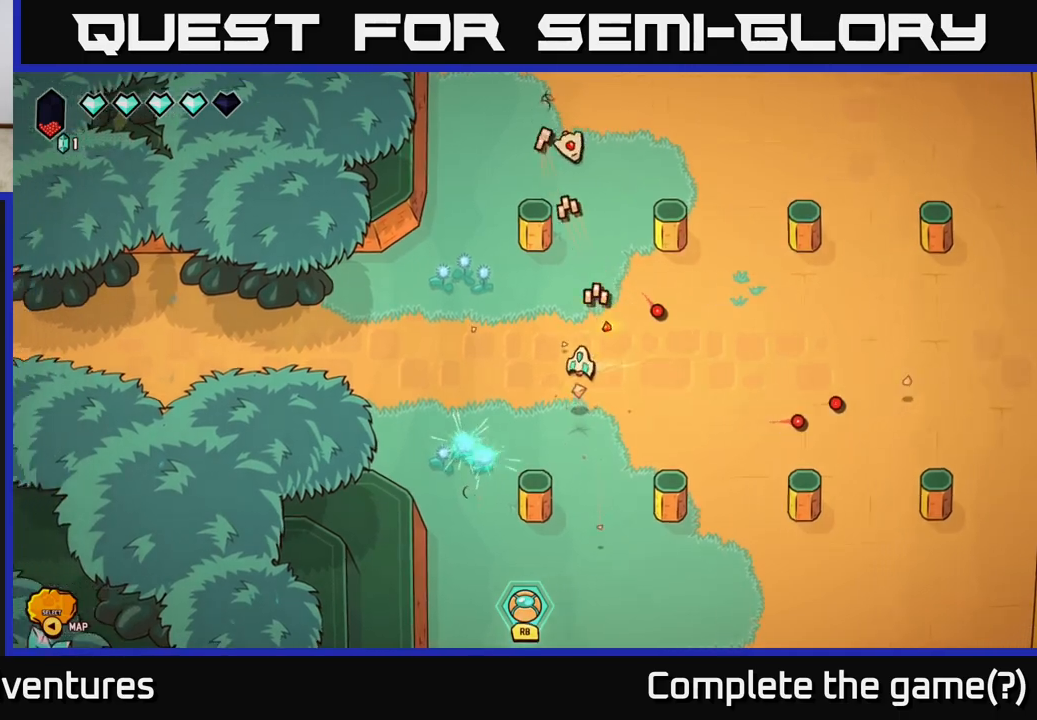
{"buttons": ["L2"], "left_stick": "left", "right_stick": "center", "events": [[83, "right_stick", "center"], [317, "L2", "down"]]}
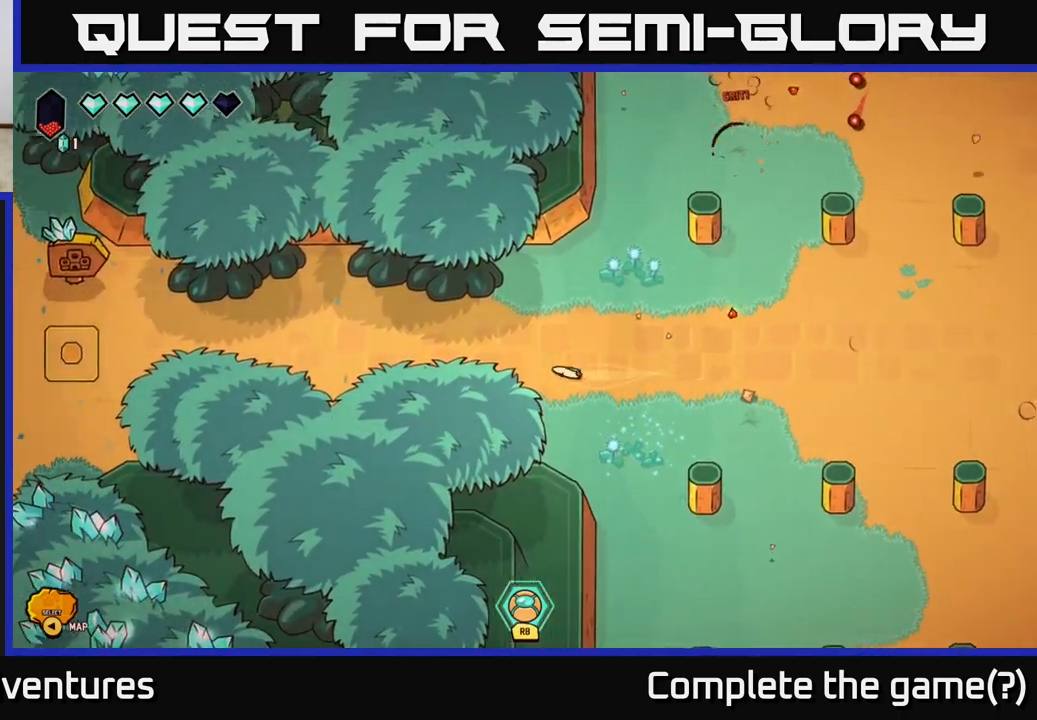
{"buttons": ["L2"], "left_stick": "left", "right_stick": "center", "events": []}
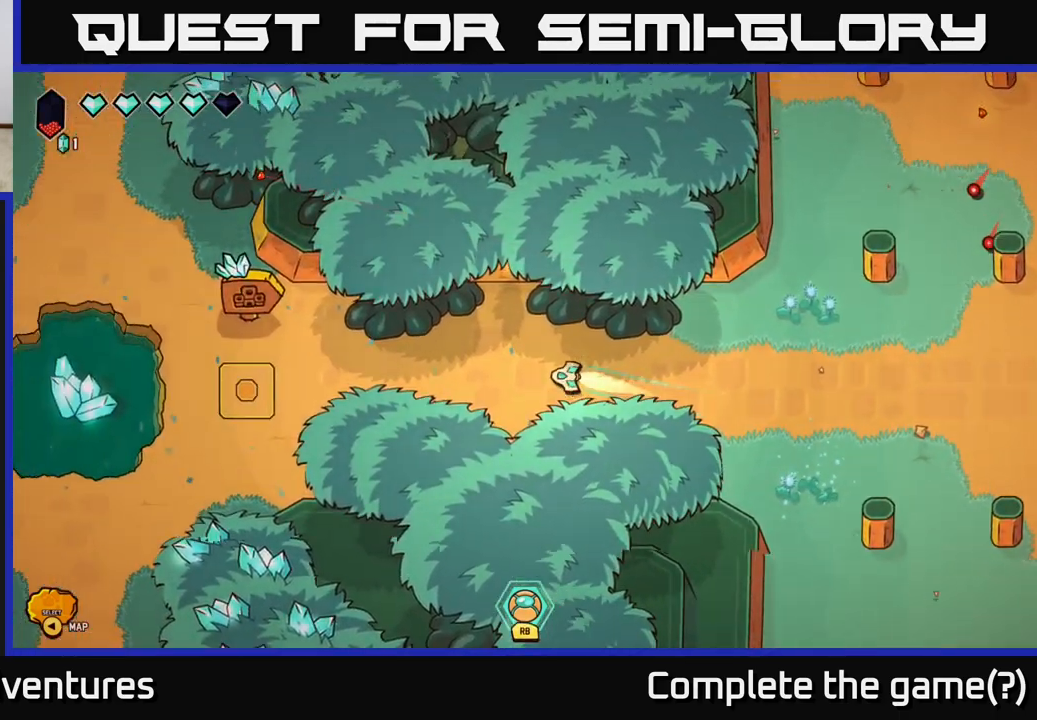
{"buttons": ["L2"], "left_stick": "down-left", "right_stick": "center", "events": [[383, "left_stick", "down-left"]]}
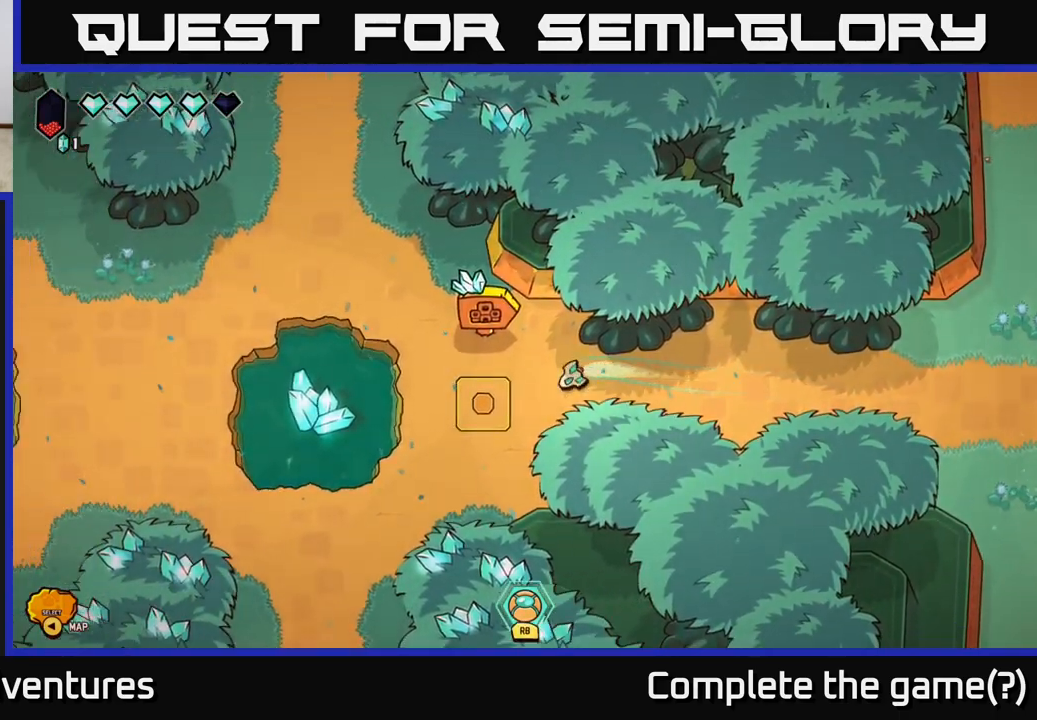
{"buttons": ["L2"], "left_stick": "down-left", "right_stick": "center", "events": []}
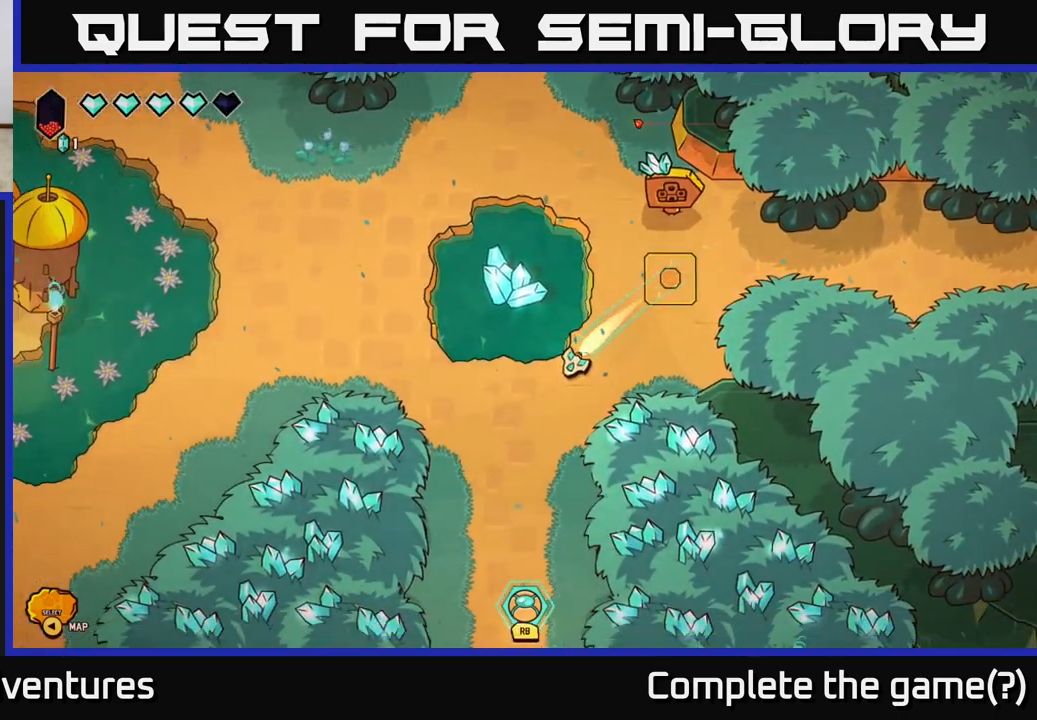
{"buttons": [], "left_stick": "center", "right_stick": "center", "events": [[33, "left_stick", "down"], [367, "L2", "up"], [367, "left_stick", "center"]]}
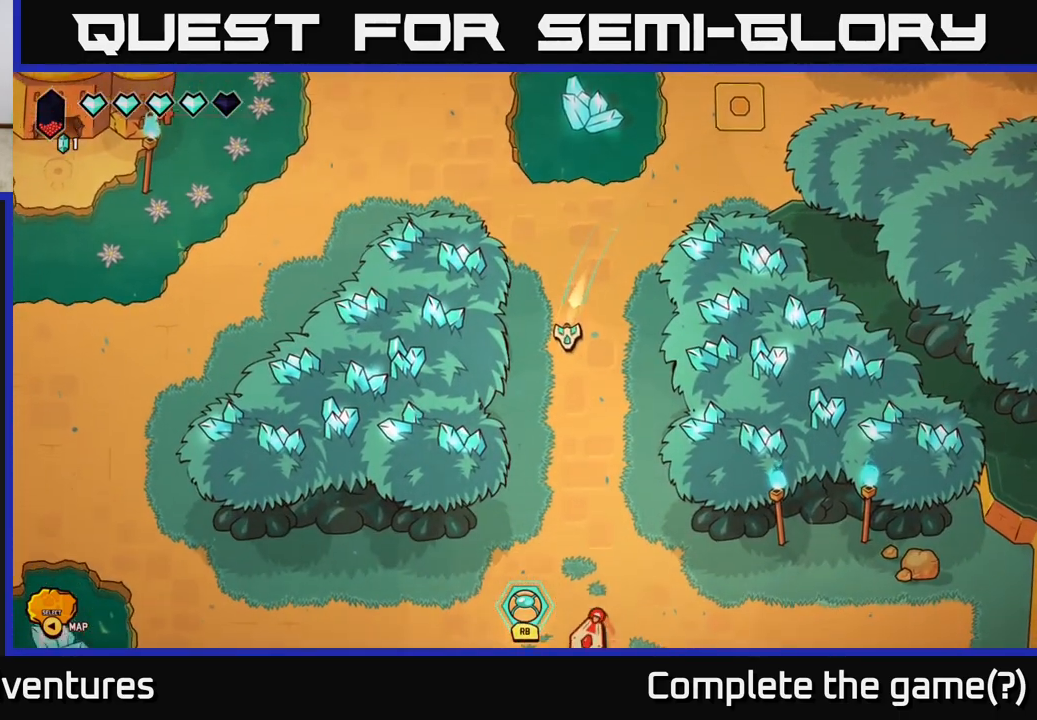
{"buttons": [], "left_stick": "down", "right_stick": "center", "events": [[67, "left_stick", "down"]]}